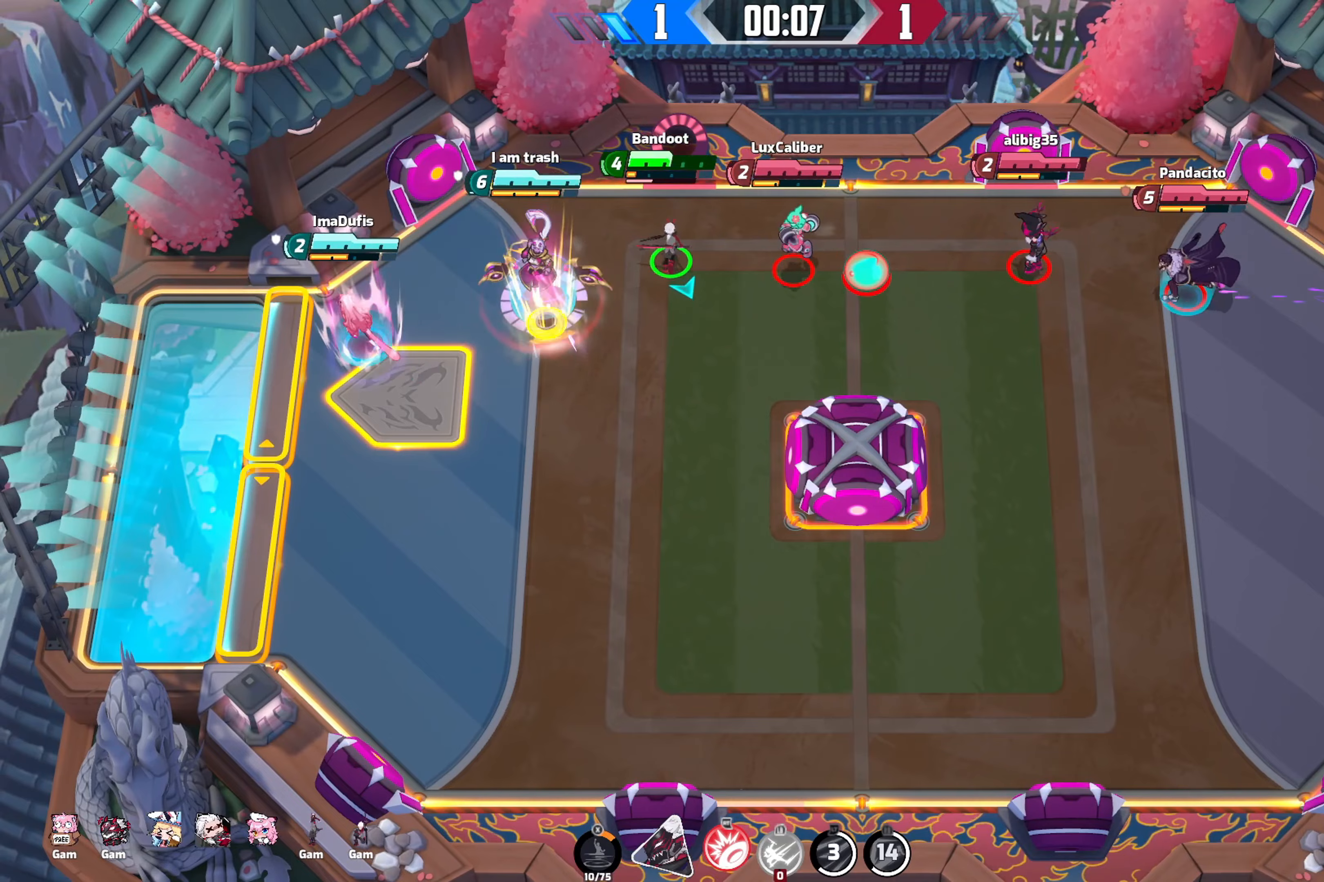
Gameplay with a controller (Xbox layout); each line is a JSON object with the inputs held at the frame after it (dt_ms = milliseconds from this image to that frame). "events" lists button and stick changes between this image and that frame as [ms after this image, input, new state], when the widget could be followed in between.
{"dt_ms": 500, "buttons": [], "left_stick": "down", "right_stick": "down", "events": [[83, "left_stick", "right"], [200, "left_stick", "down"]]}
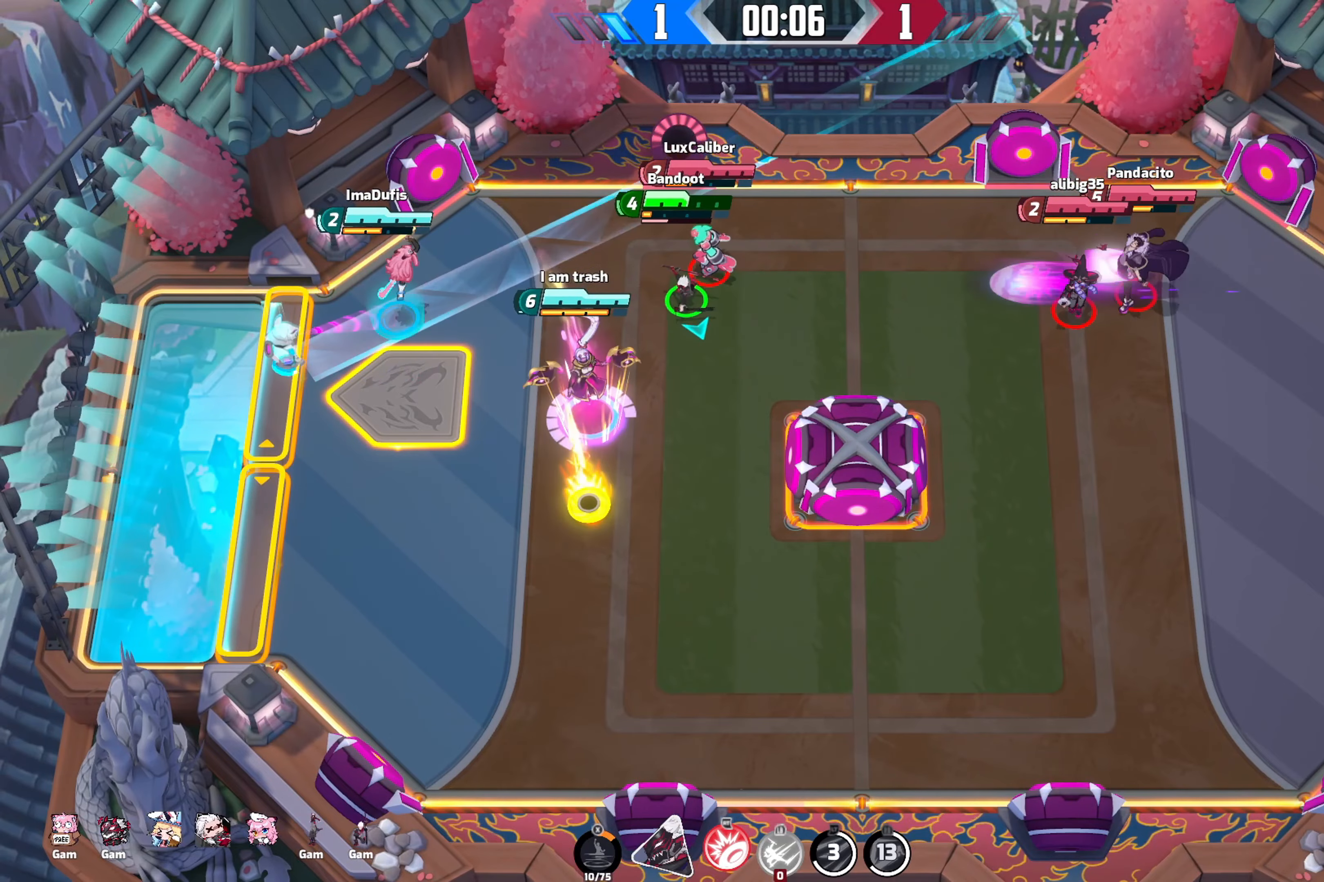
{"dt_ms": 500, "buttons": [], "left_stick": "down", "right_stick": "down-right", "events": [[66, "right_stick", "down-right"]]}
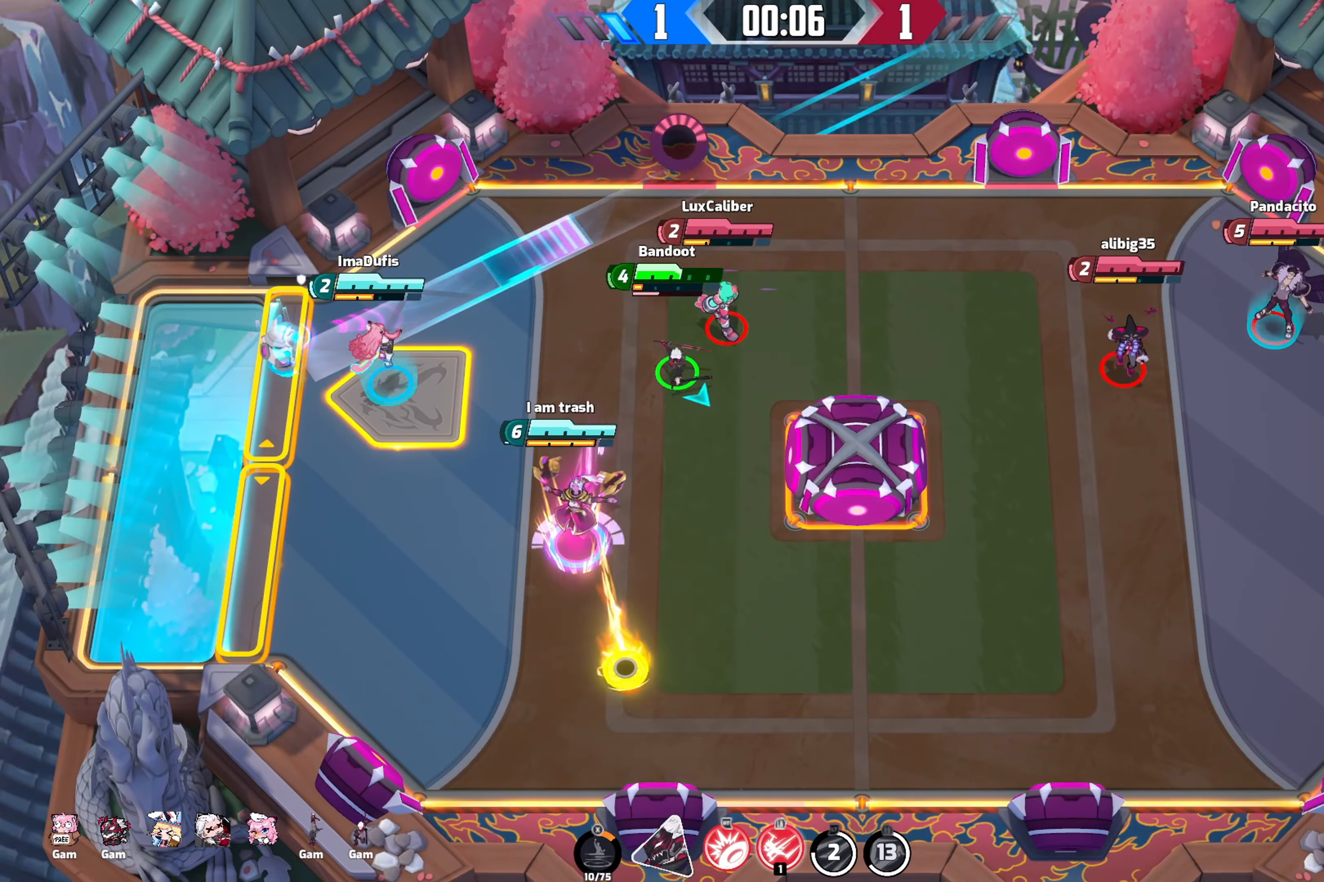
{"dt_ms": 500, "buttons": [], "left_stick": "down-right", "right_stick": "down-right", "events": [[416, "left_stick", "down-right"]]}
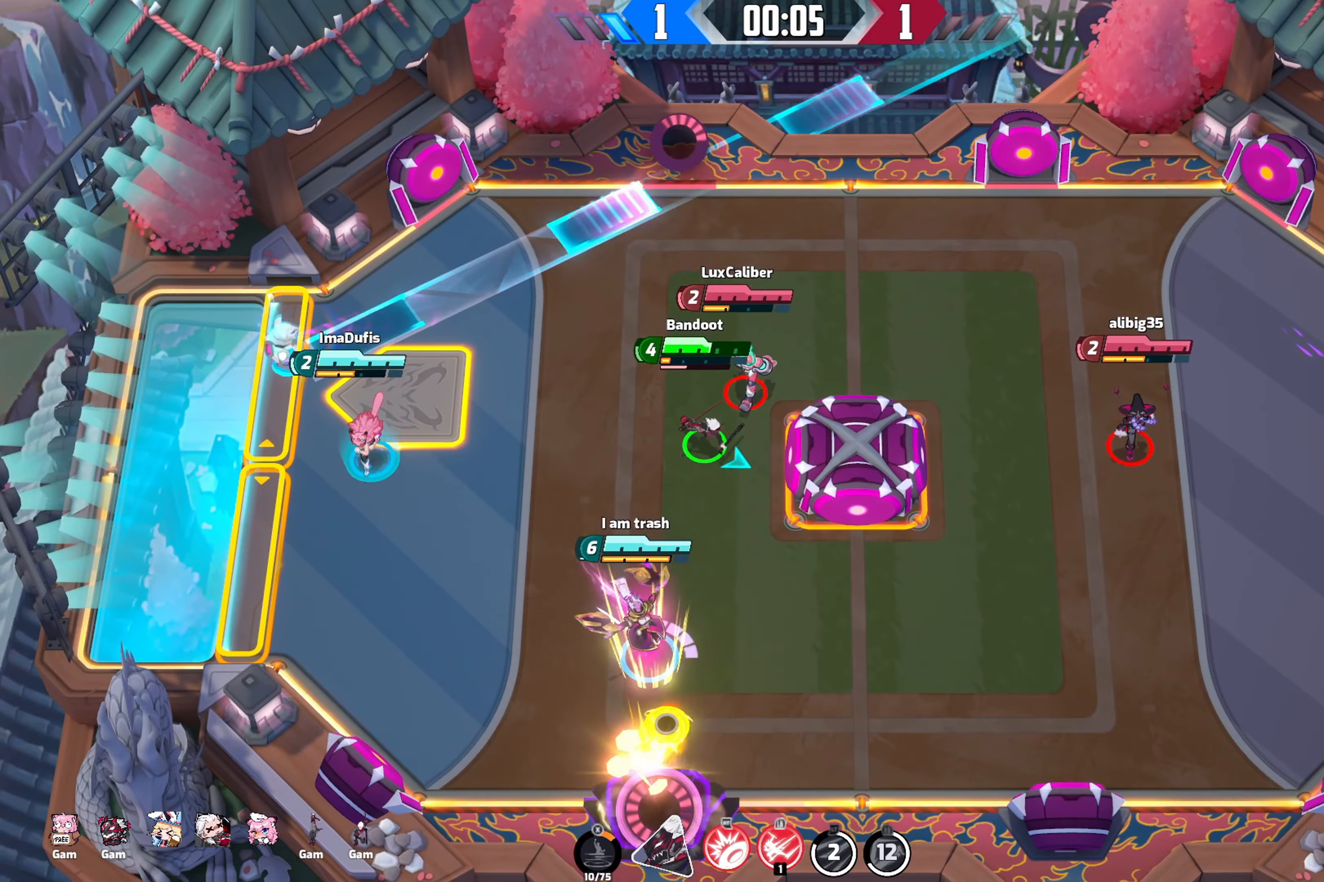
{"dt_ms": 500, "buttons": [], "left_stick": "up-right", "right_stick": "right", "events": [[416, "left_stick", "up-right"], [483, "right_stick", "right"]]}
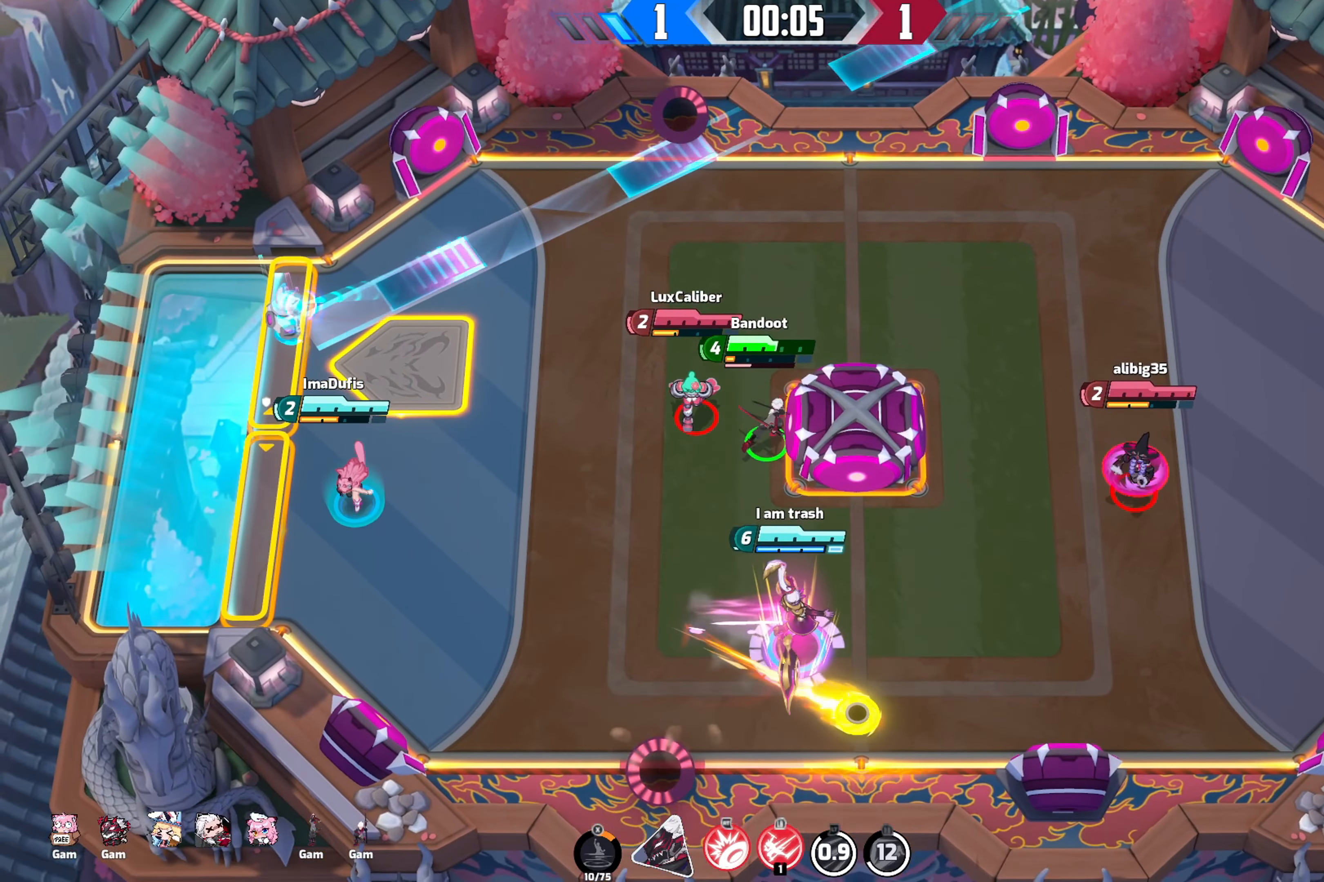
{"dt_ms": 500, "buttons": [], "left_stick": "up-right", "right_stick": "right", "events": [[50, "left_stick", "up"], [416, "left_stick", "up-right"]]}
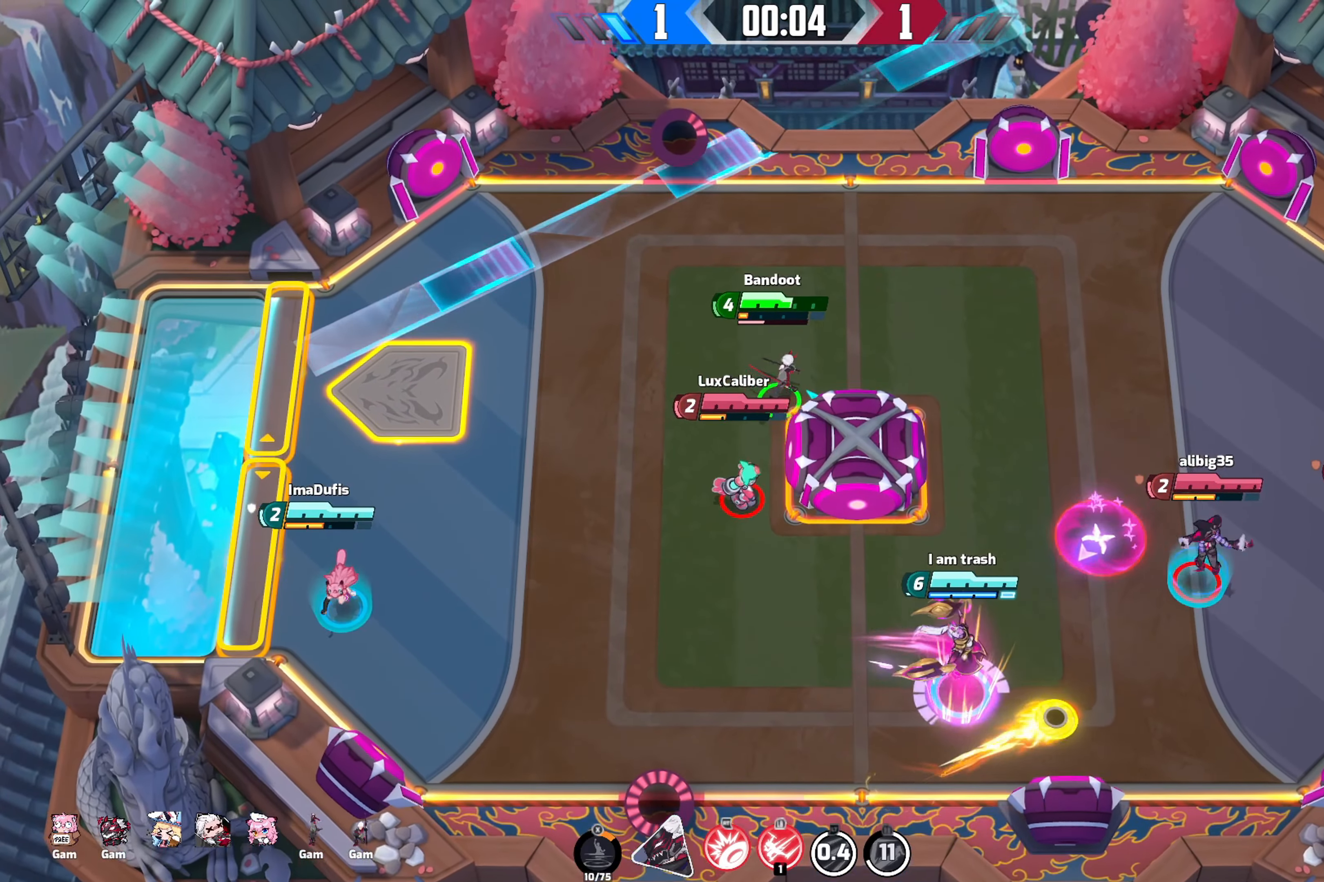
{"dt_ms": 500, "buttons": [], "left_stick": "right", "right_stick": "down-right", "events": [[83, "left_stick", "right"], [166, "right_stick", "down-right"]]}
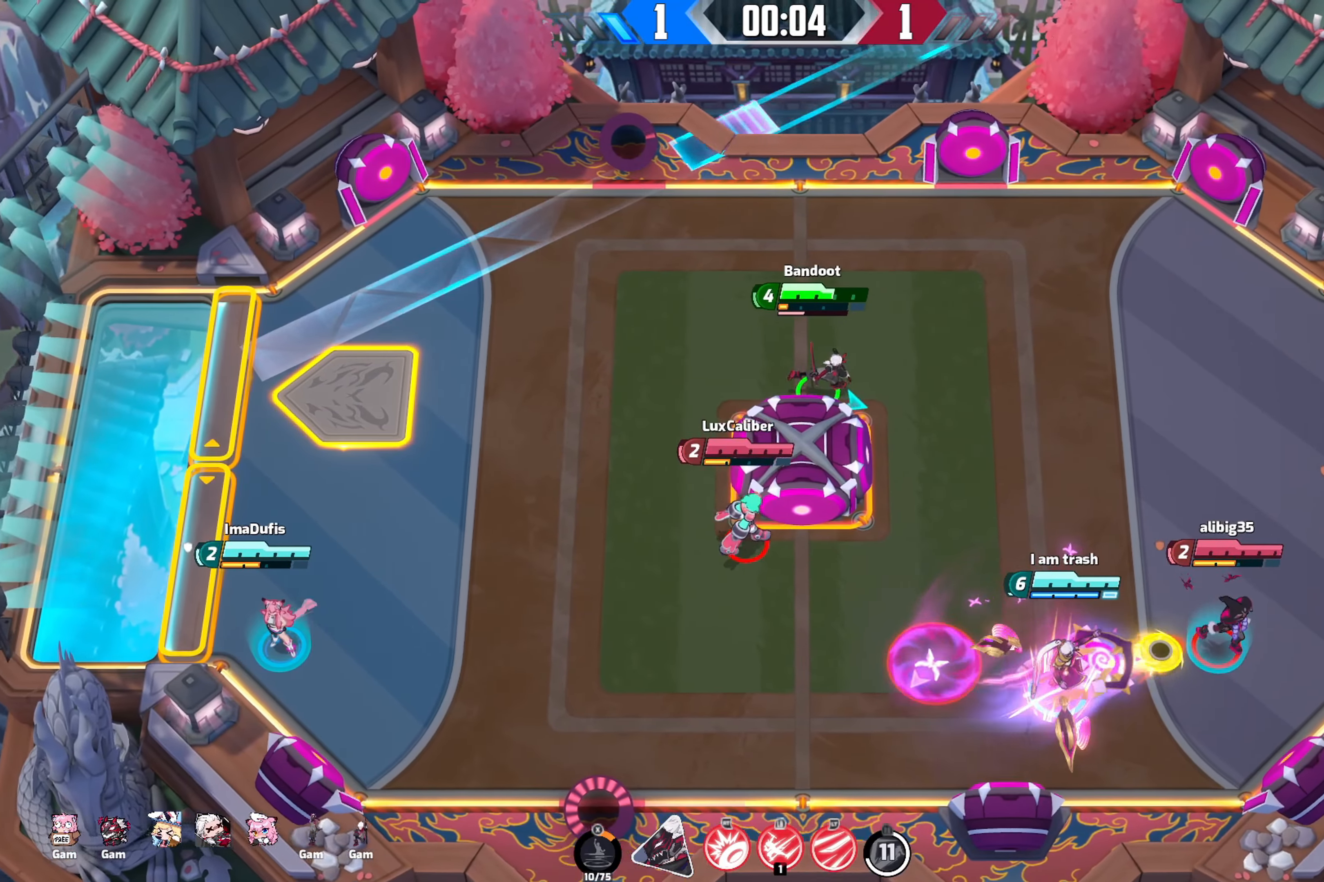
{"dt_ms": 500, "buttons": [], "left_stick": "up", "right_stick": "down-right", "events": [[500, "left_stick", "up"]]}
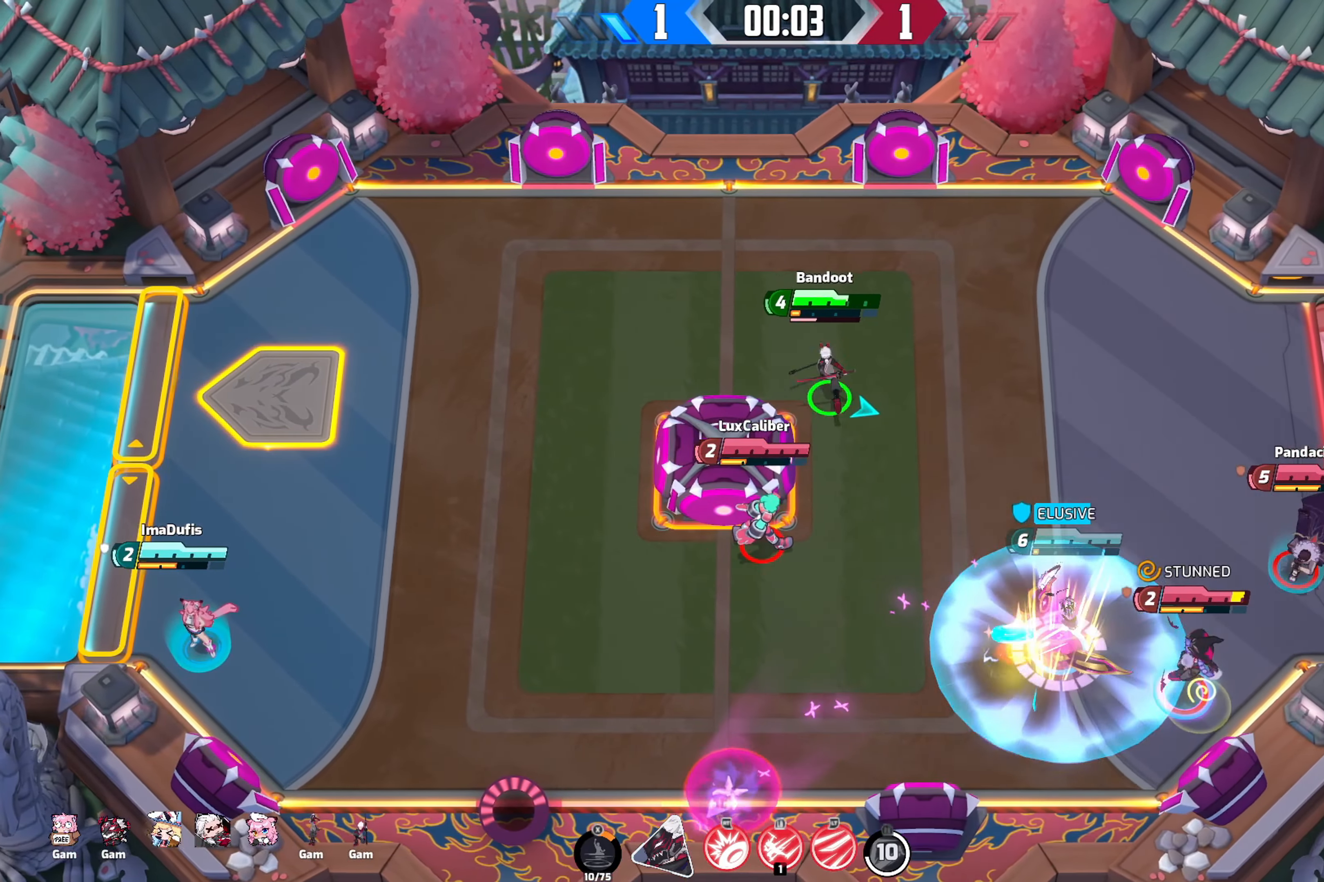
{"dt_ms": 500, "buttons": [], "left_stick": "down-right", "right_stick": "down-right", "events": [[100, "left_stick", "left"], [233, "left_stick", "right"], [333, "left_stick", "down-right"]]}
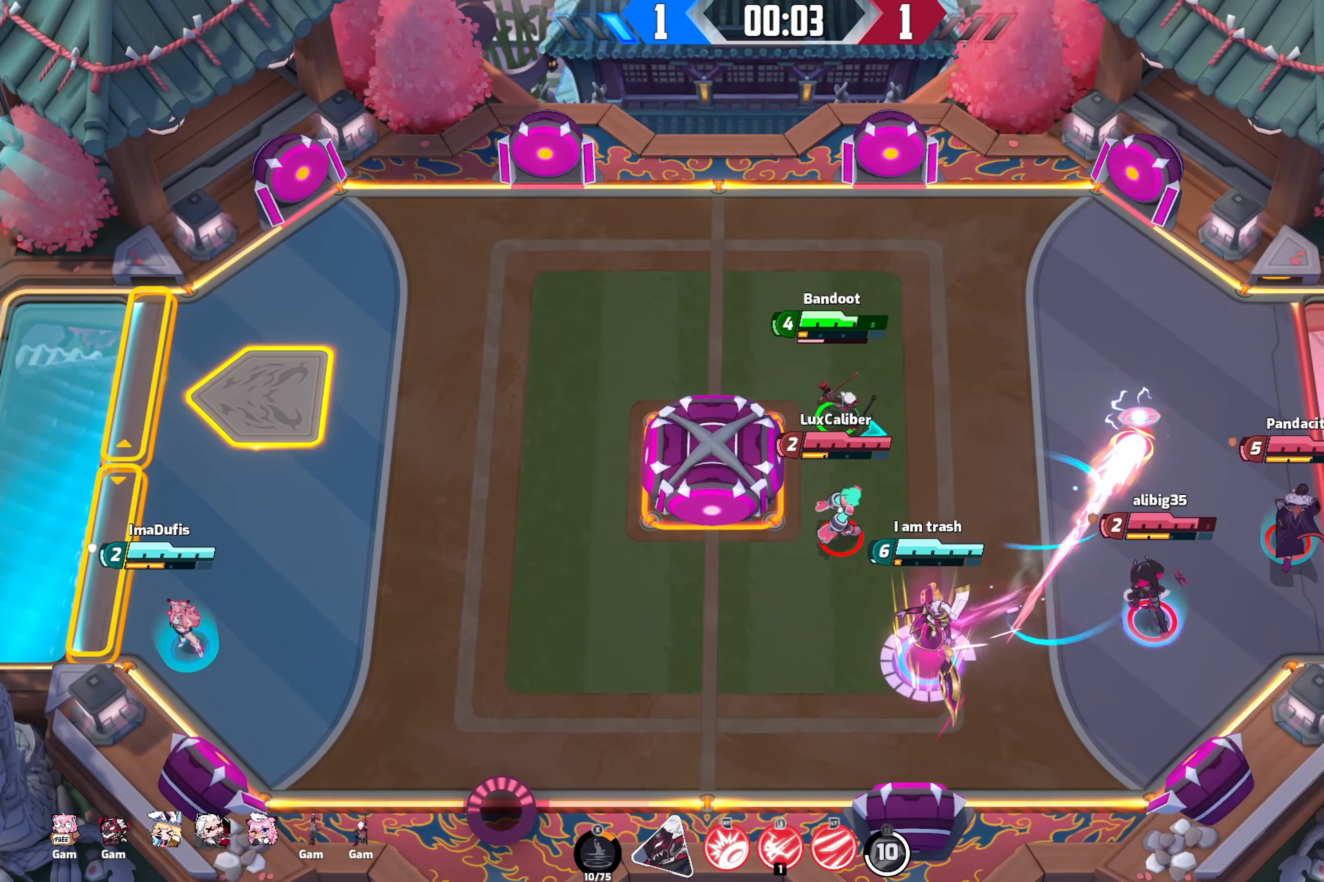
{"dt_ms": 500, "buttons": [], "left_stick": "center", "right_stick": "down-right", "events": [[150, "left_stick", "up-right"], [483, "left_stick", "center"]]}
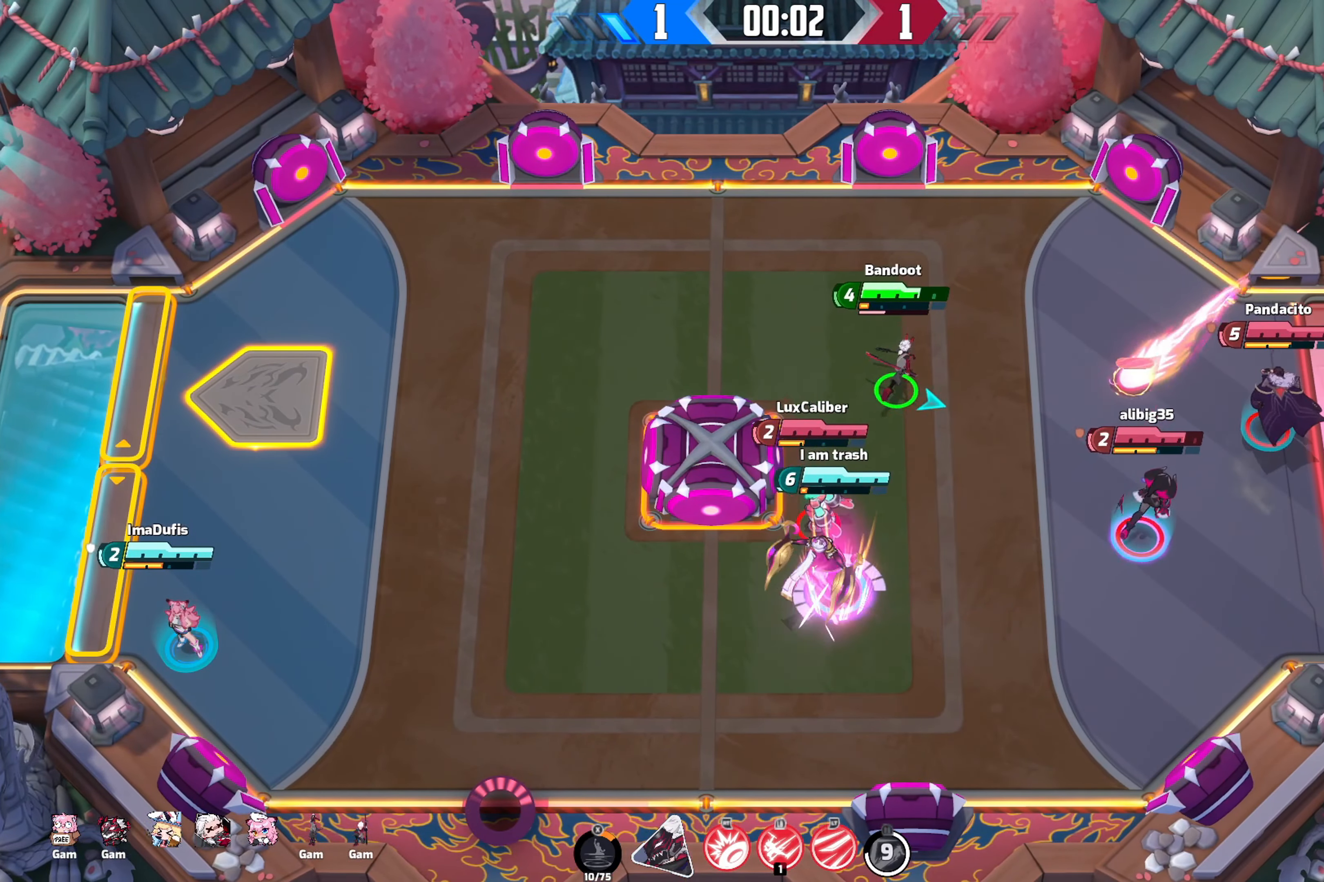
{"dt_ms": 500, "buttons": [], "left_stick": "down-left", "right_stick": "down-right", "events": [[116, "left_stick", "down-left"]]}
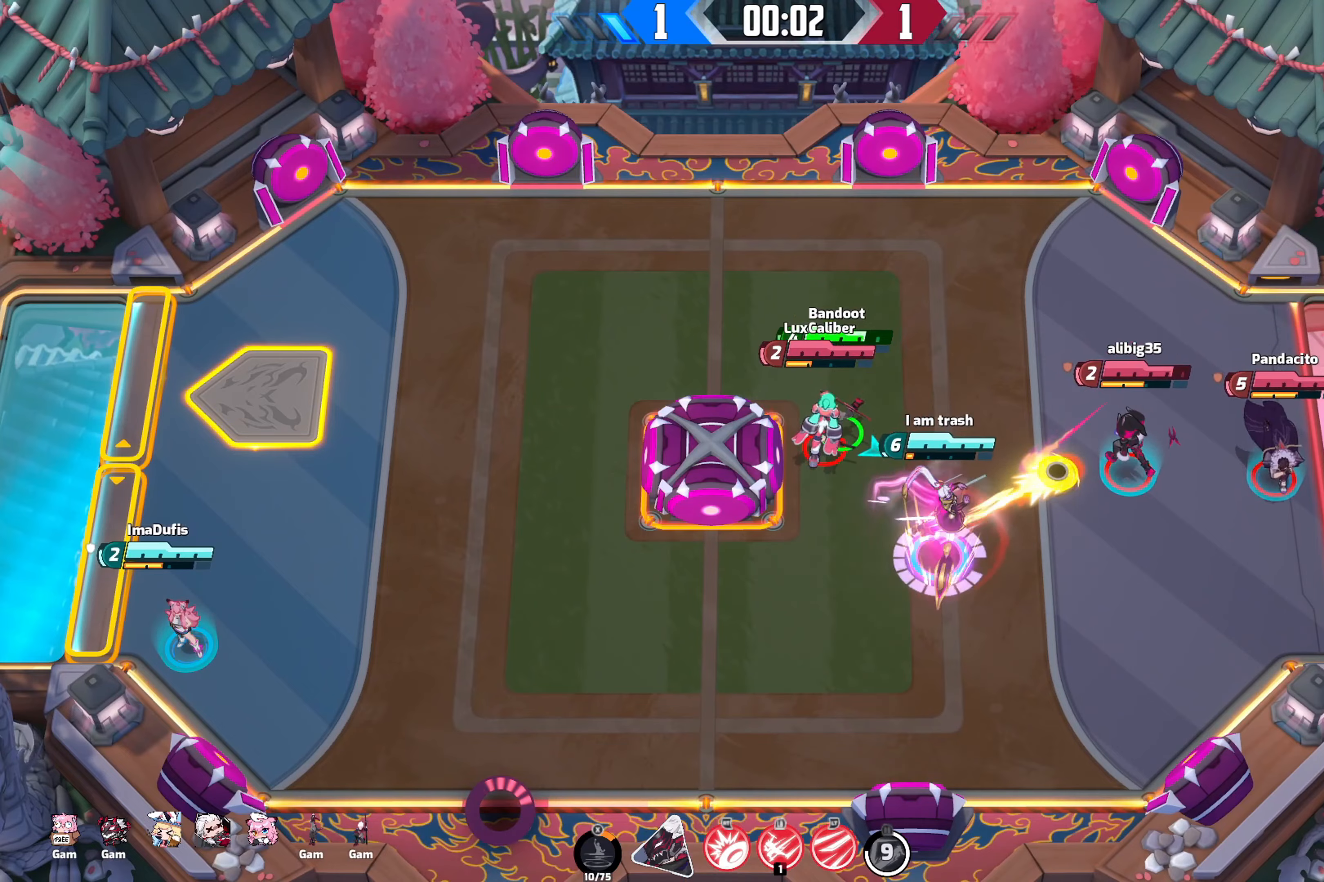
{"dt_ms": 500, "buttons": [], "left_stick": "up-left", "right_stick": "down-right", "events": [[317, "left_stick", "up-left"]]}
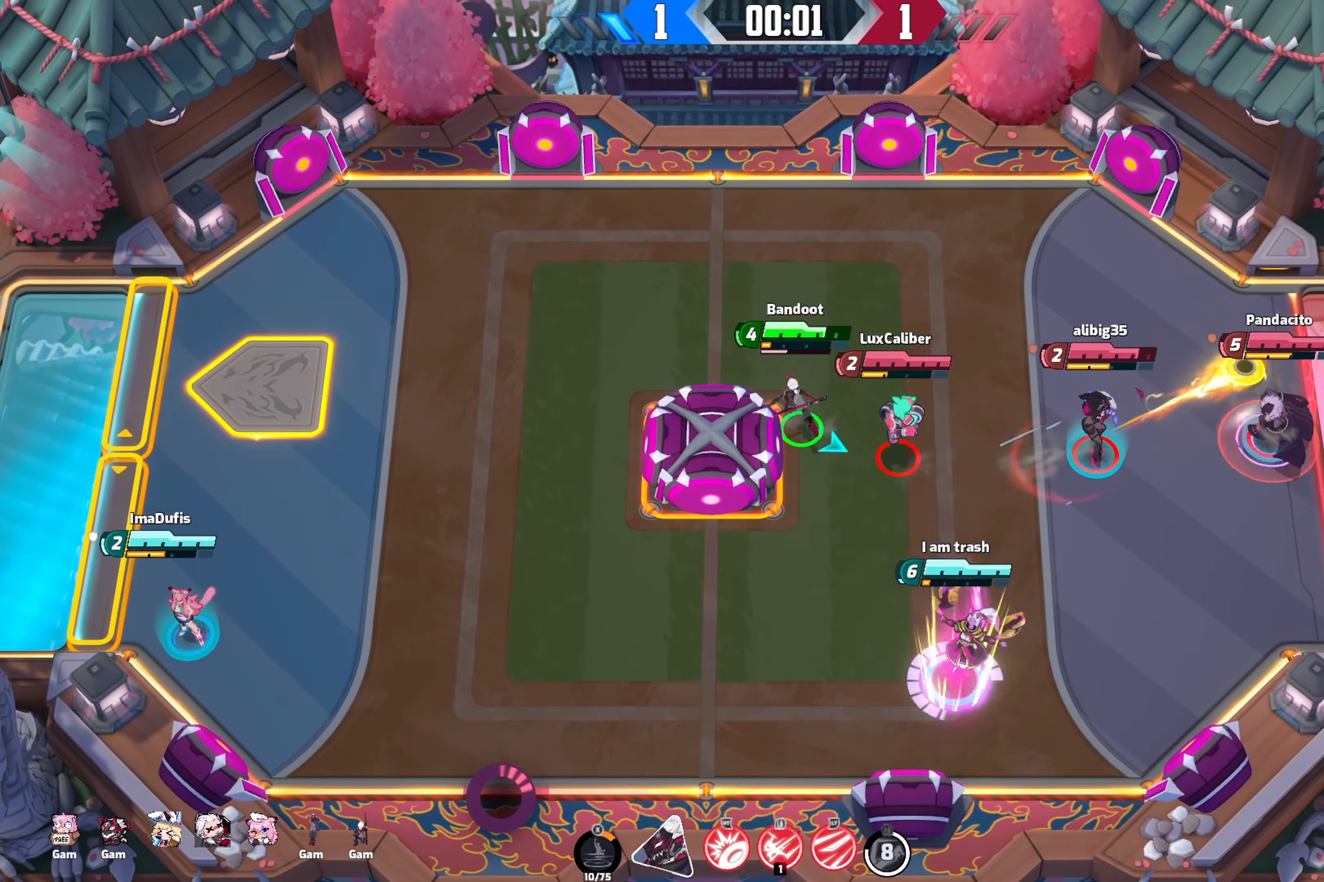
{"dt_ms": 500, "buttons": [], "left_stick": "up", "right_stick": "down-right", "events": [[83, "left_stick", "up"]]}
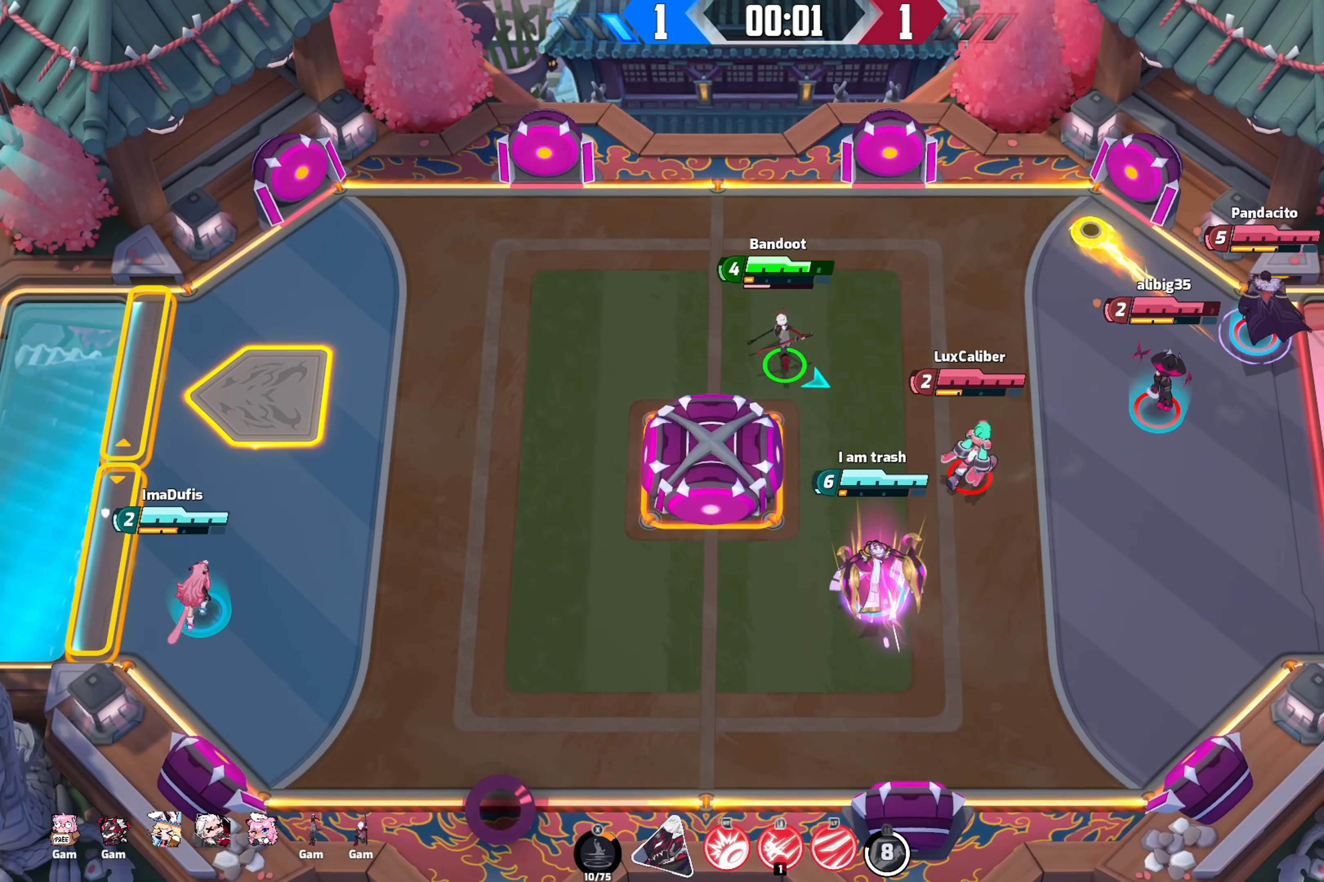
{"dt_ms": 500, "buttons": [], "left_stick": "up-left", "right_stick": "down", "events": [[233, "left_stick", "up-right"], [417, "right_stick", "down"], [450, "left_stick", "up-left"]]}
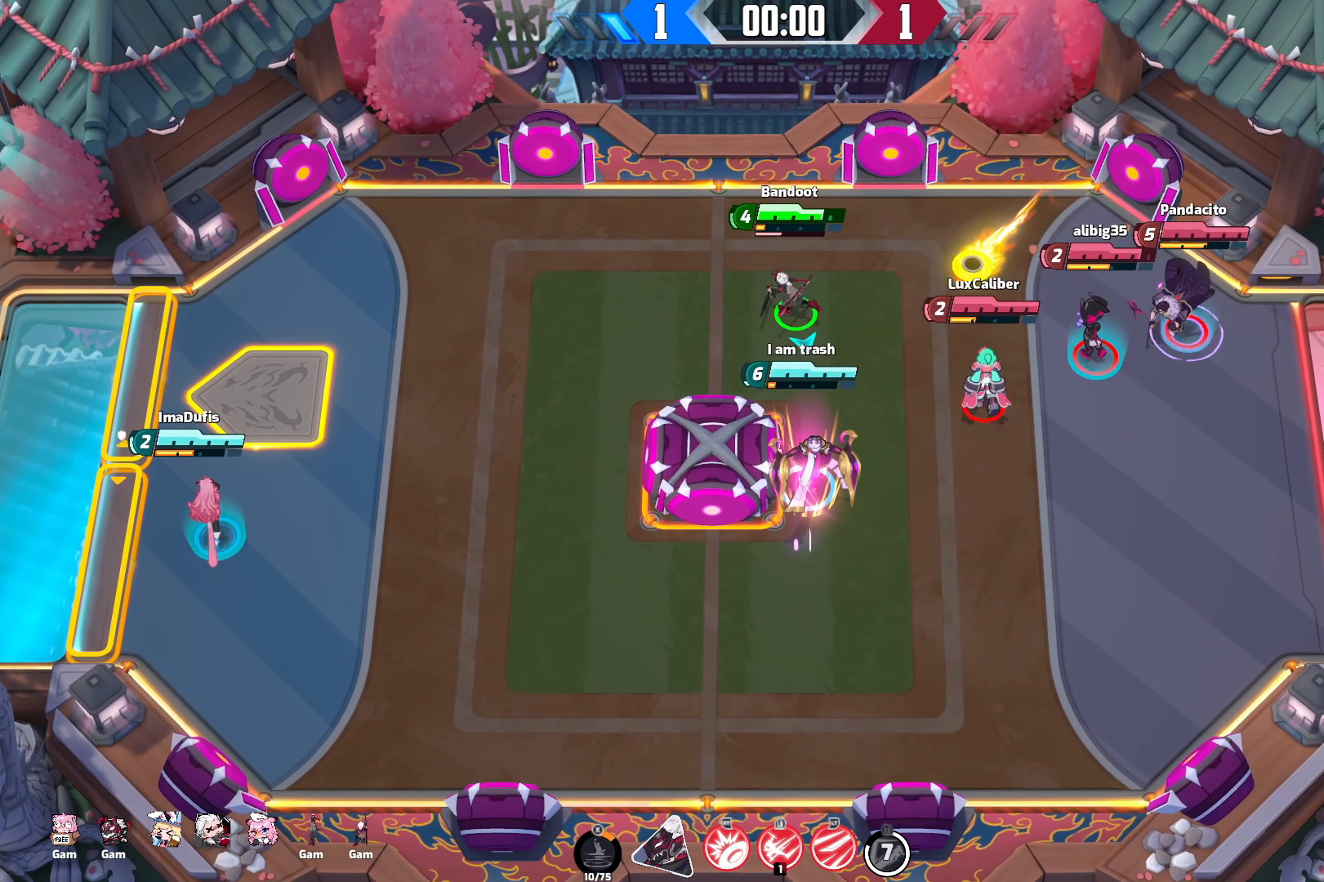
{"dt_ms": 500, "buttons": [], "left_stick": "down-right", "right_stick": "down", "events": [[167, "left_stick", "up-right"], [467, "left_stick", "down-right"]]}
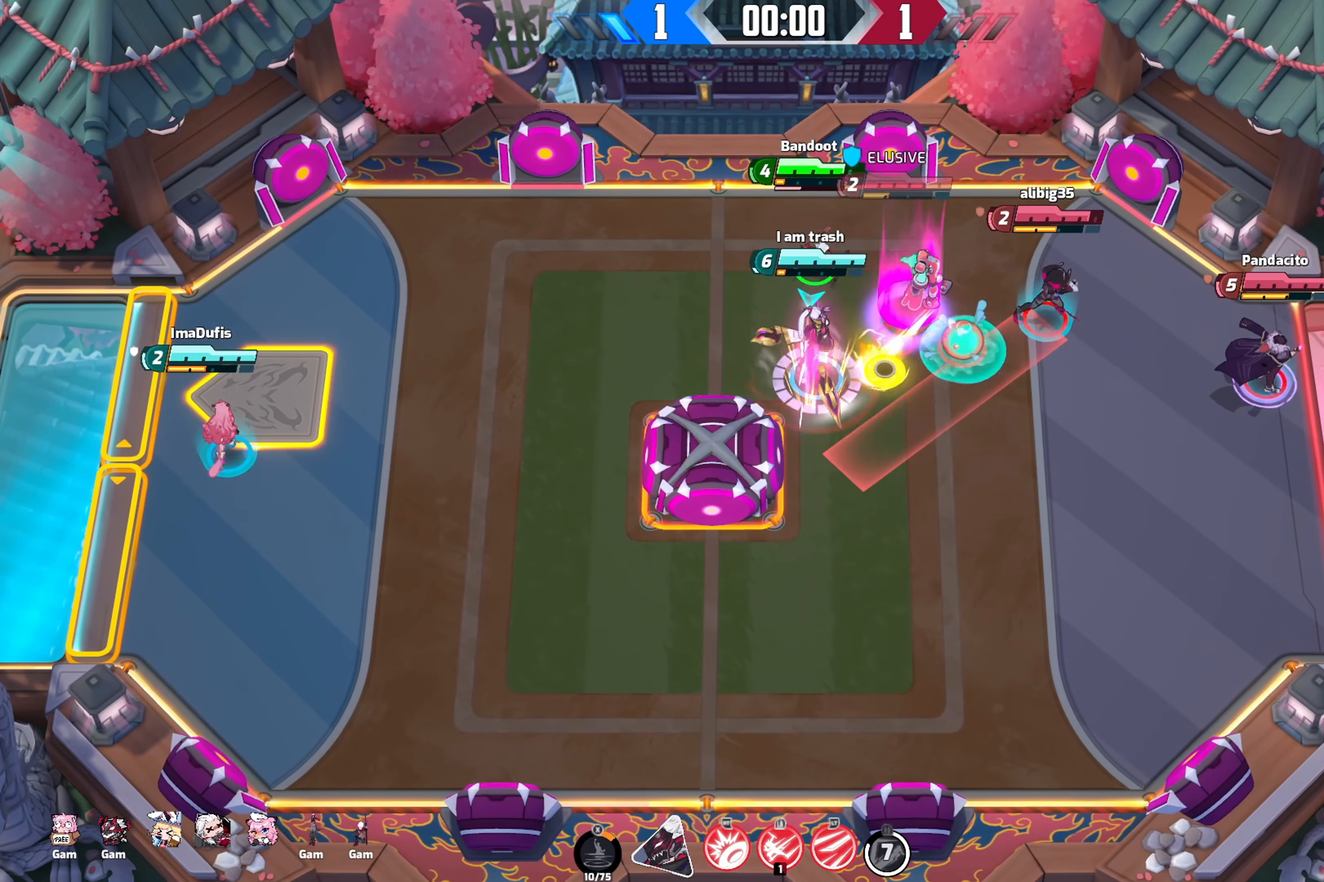
{"dt_ms": 500, "buttons": [], "left_stick": "down", "right_stick": "down", "events": [[50, "left_stick", "down"], [183, "R2", "down"], [500, "R2", "up"]]}
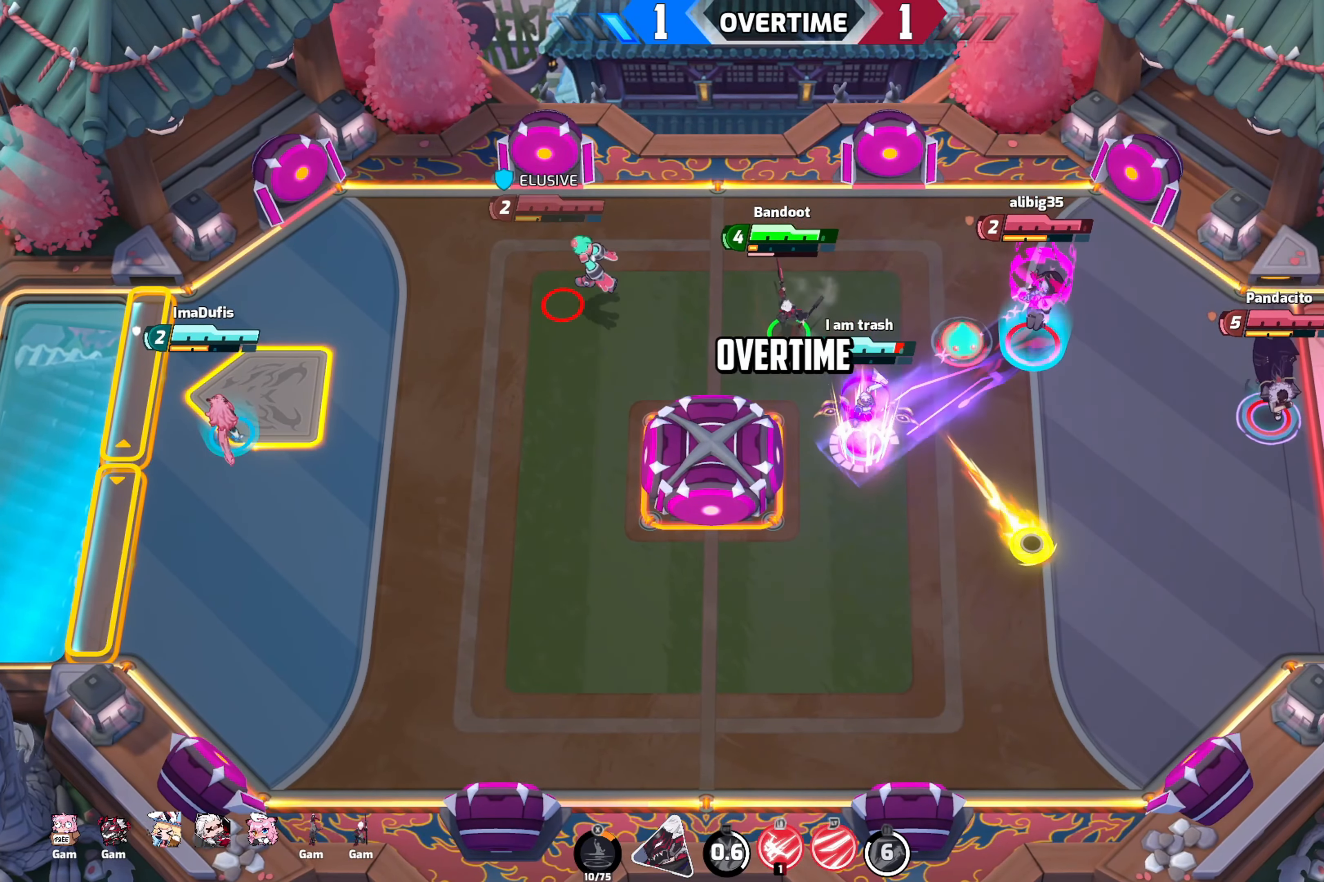
{"dt_ms": 500, "buttons": [], "left_stick": "down", "right_stick": "down-right", "events": [[17, "right_stick", "down-right"]]}
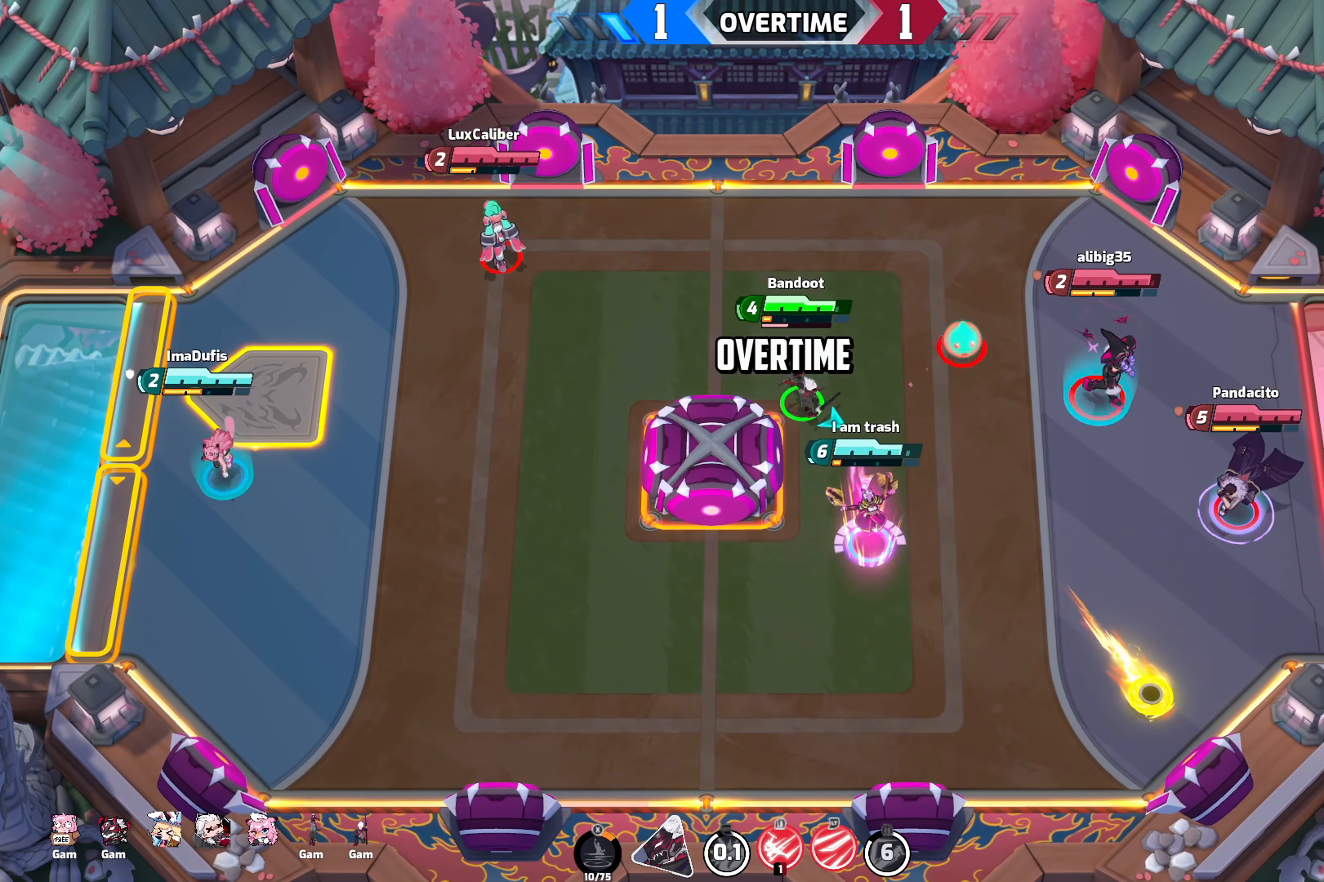
{"dt_ms": 500, "buttons": [], "left_stick": "down", "right_stick": "down-right", "events": []}
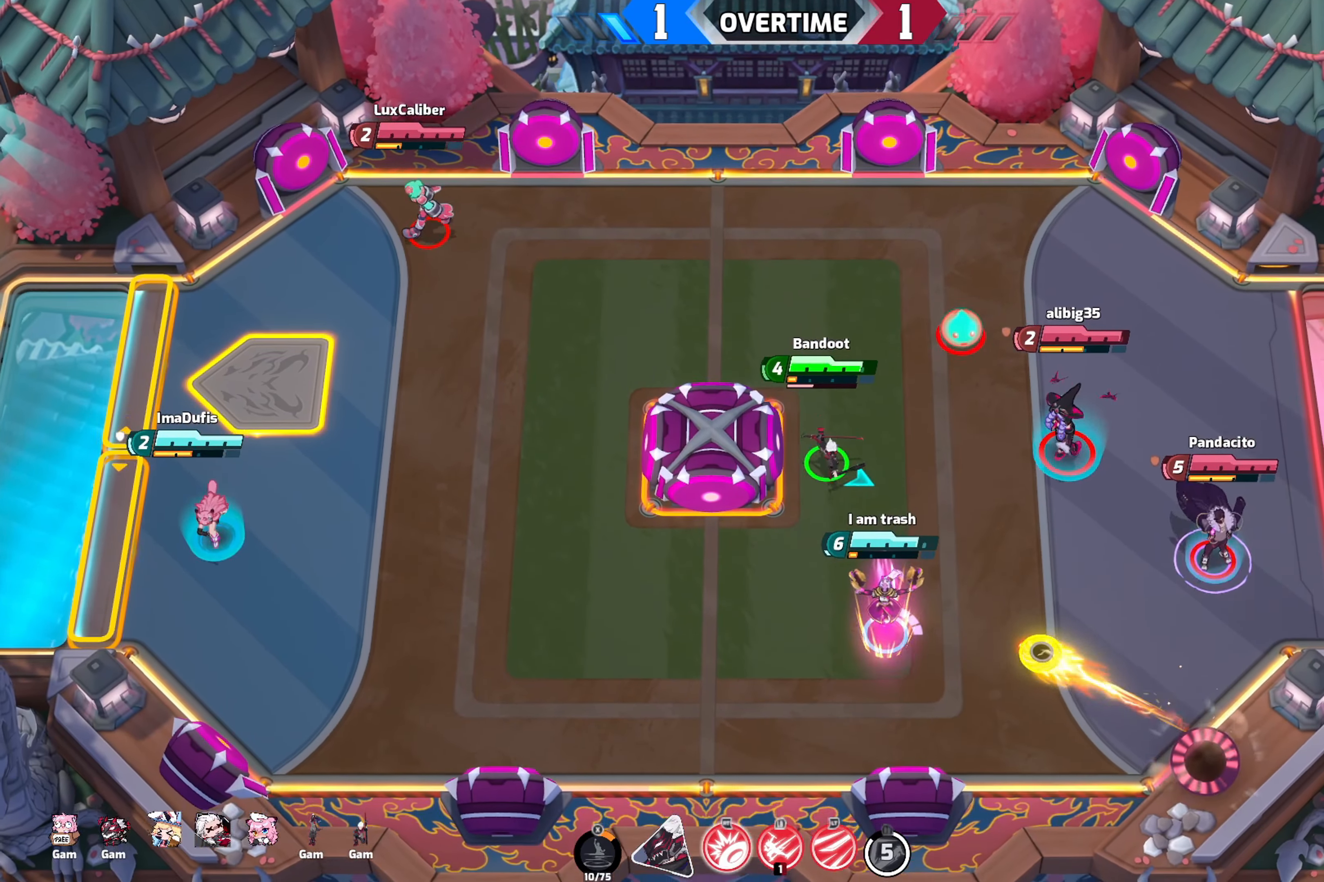
{"dt_ms": 500, "buttons": ["L1"], "left_stick": "up-right", "right_stick": "right", "events": [[233, "left_stick", "up-right"], [417, "right_stick", "right"], [433, "L1", "down"]]}
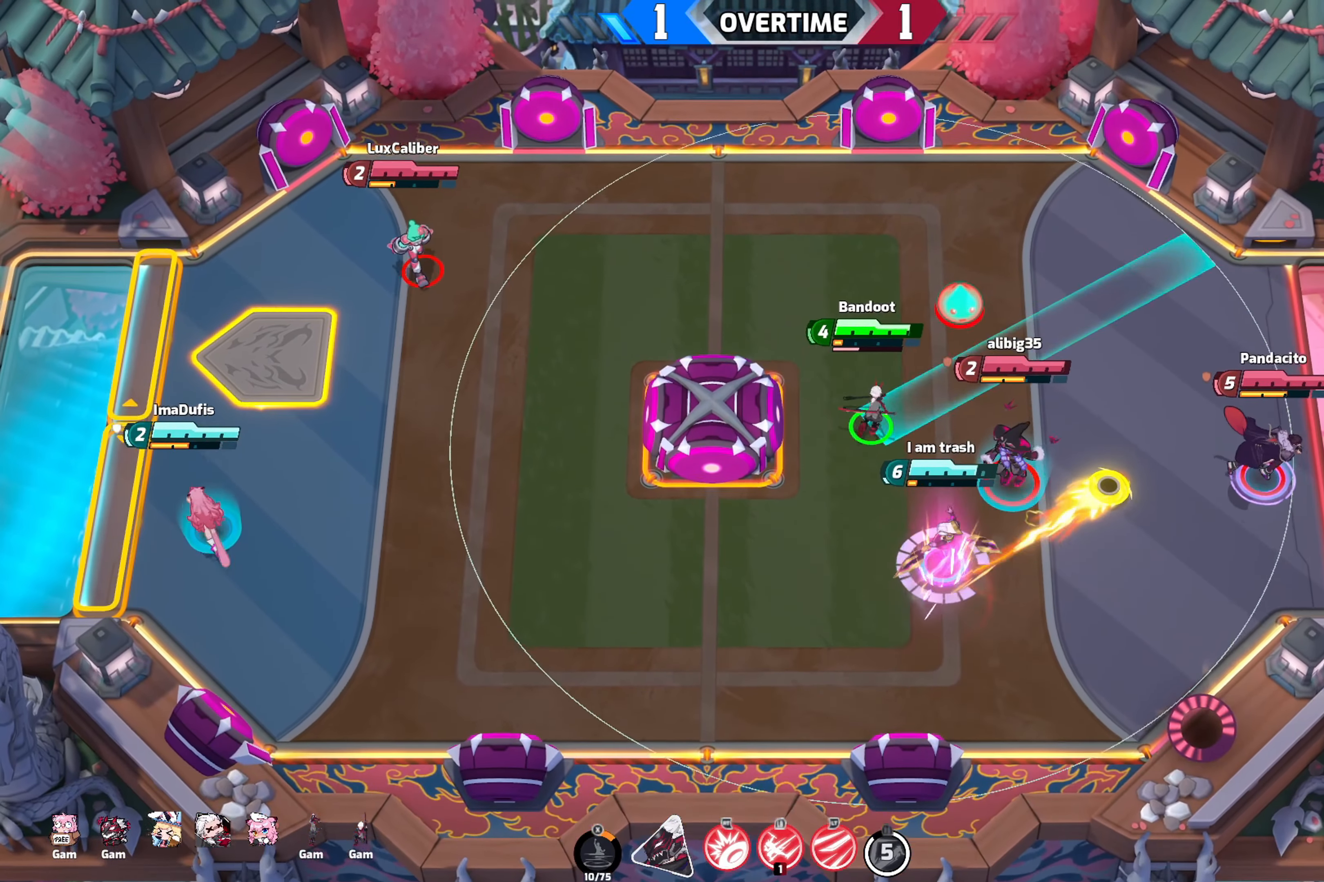
{"dt_ms": 500, "buttons": [], "left_stick": "right", "right_stick": "down-right", "events": [[50, "L1", "up"], [433, "right_stick", "down-right"], [450, "left_stick", "right"]]}
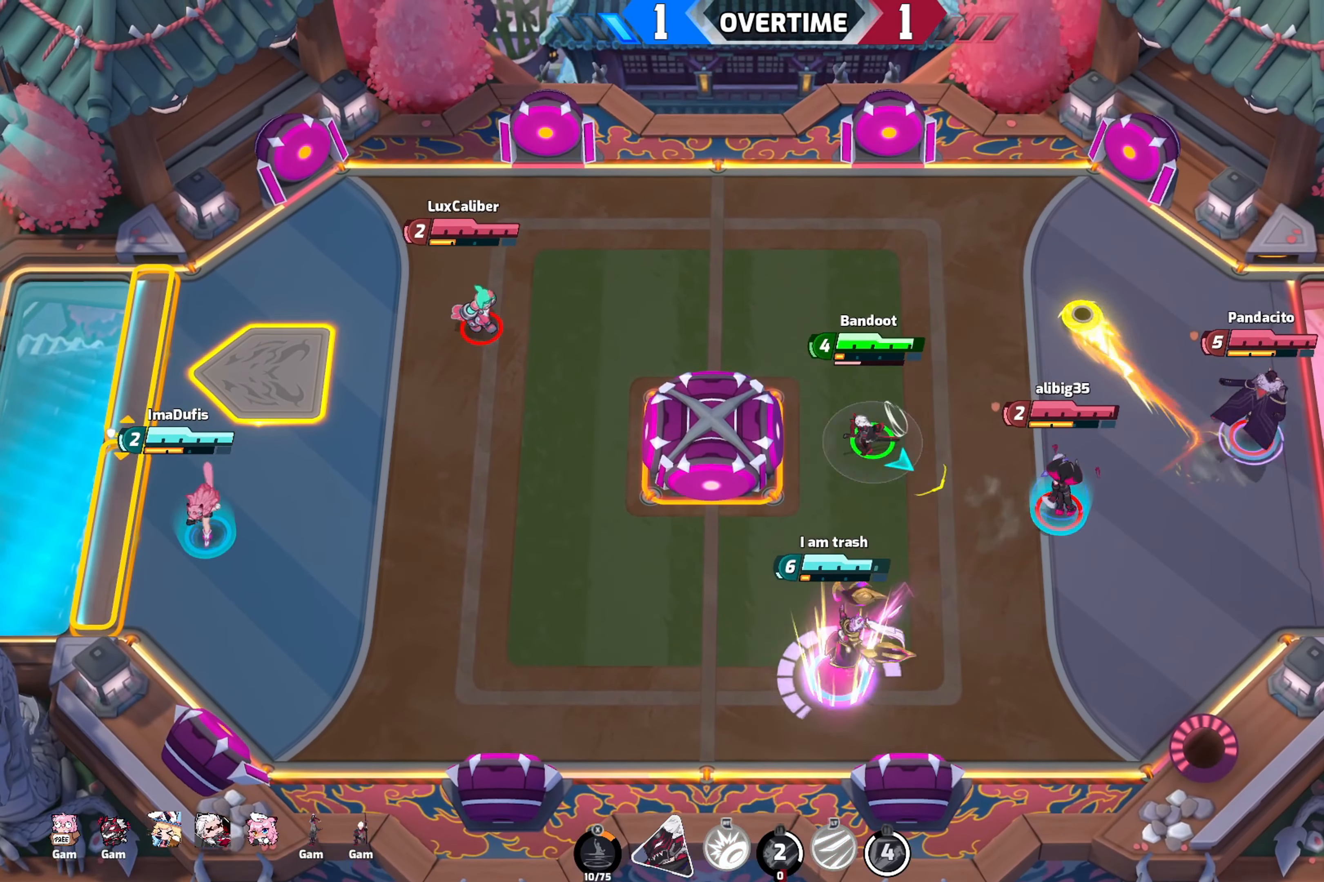
{"dt_ms": 500, "buttons": [], "left_stick": "left", "right_stick": "down-right", "events": [[50, "R2", "down"], [167, "R2", "up"], [167, "left_stick", "down"], [200, "R2", "down"], [233, "left_stick", "down-left"], [283, "R2", "up"], [333, "R2", "down"], [417, "left_stick", "left"], [467, "R2", "up"]]}
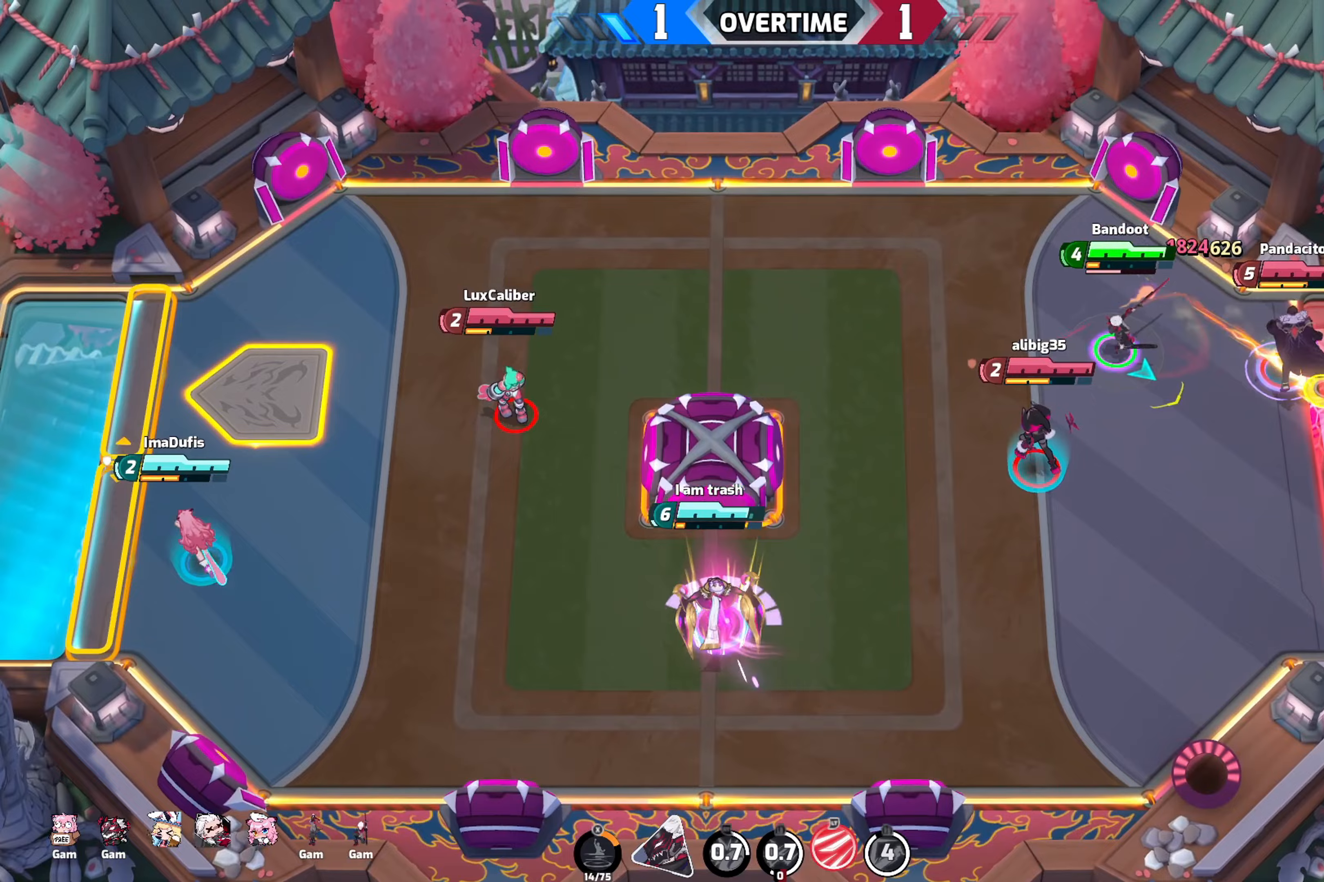
{"dt_ms": 500, "buttons": [], "left_stick": "up-left", "right_stick": "down-right", "events": [[150, "left_stick", "up-left"]]}
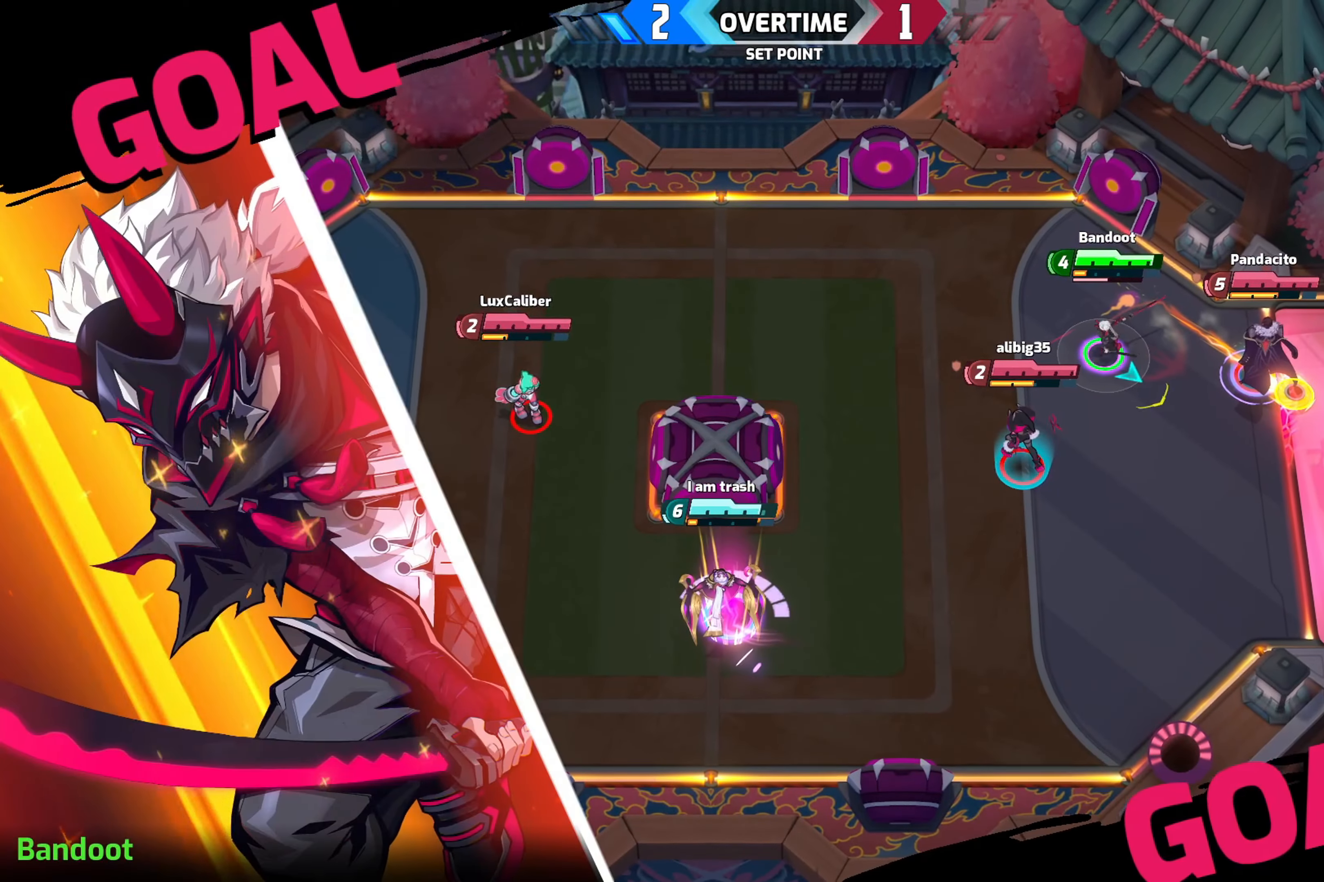
{"dt_ms": 500, "buttons": [], "left_stick": "center", "right_stick": "center", "events": [[317, "left_stick", "center"], [334, "right_stick", "center"]]}
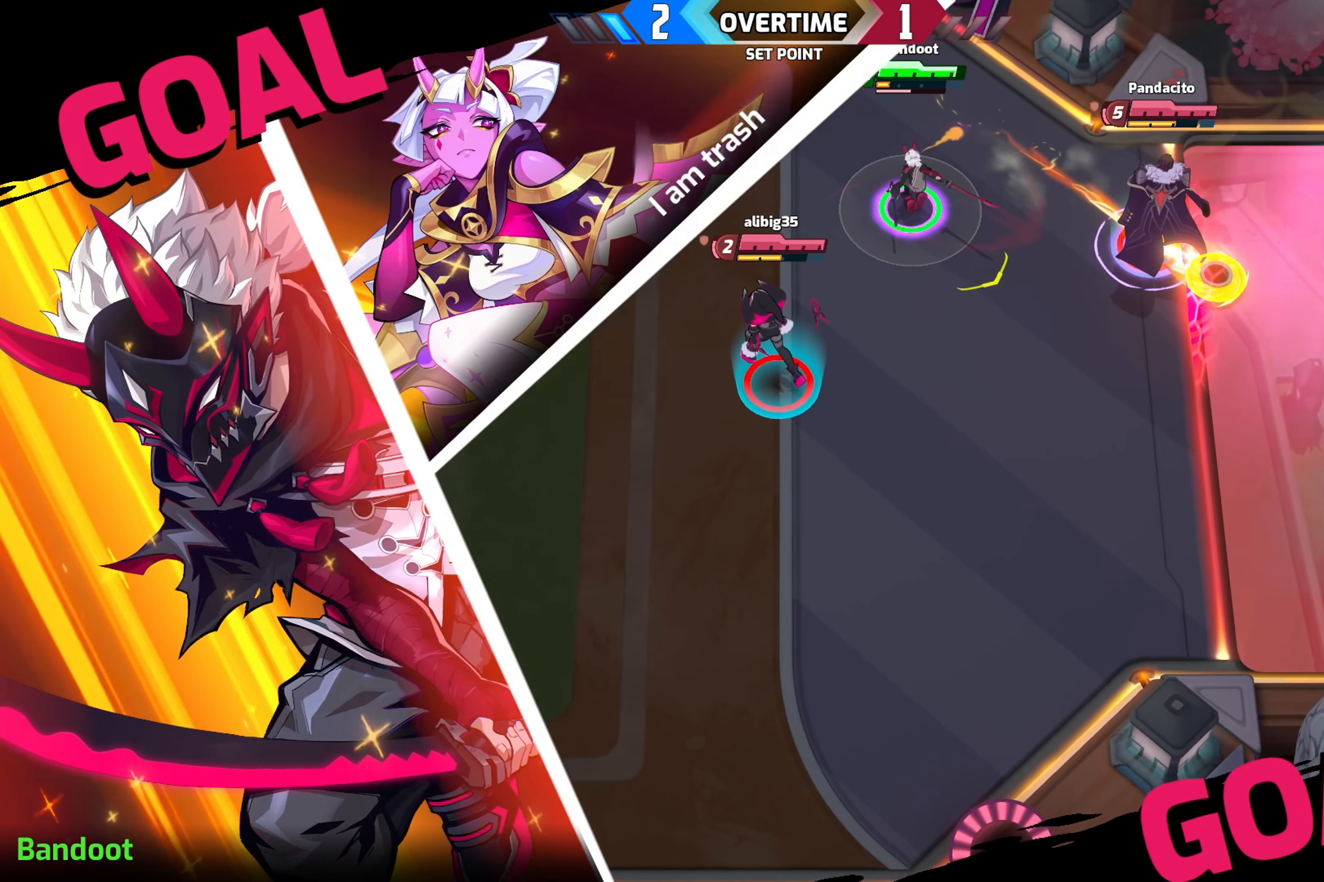
{"dt_ms": 1000, "buttons": [], "left_stick": "center", "right_stick": "center"}
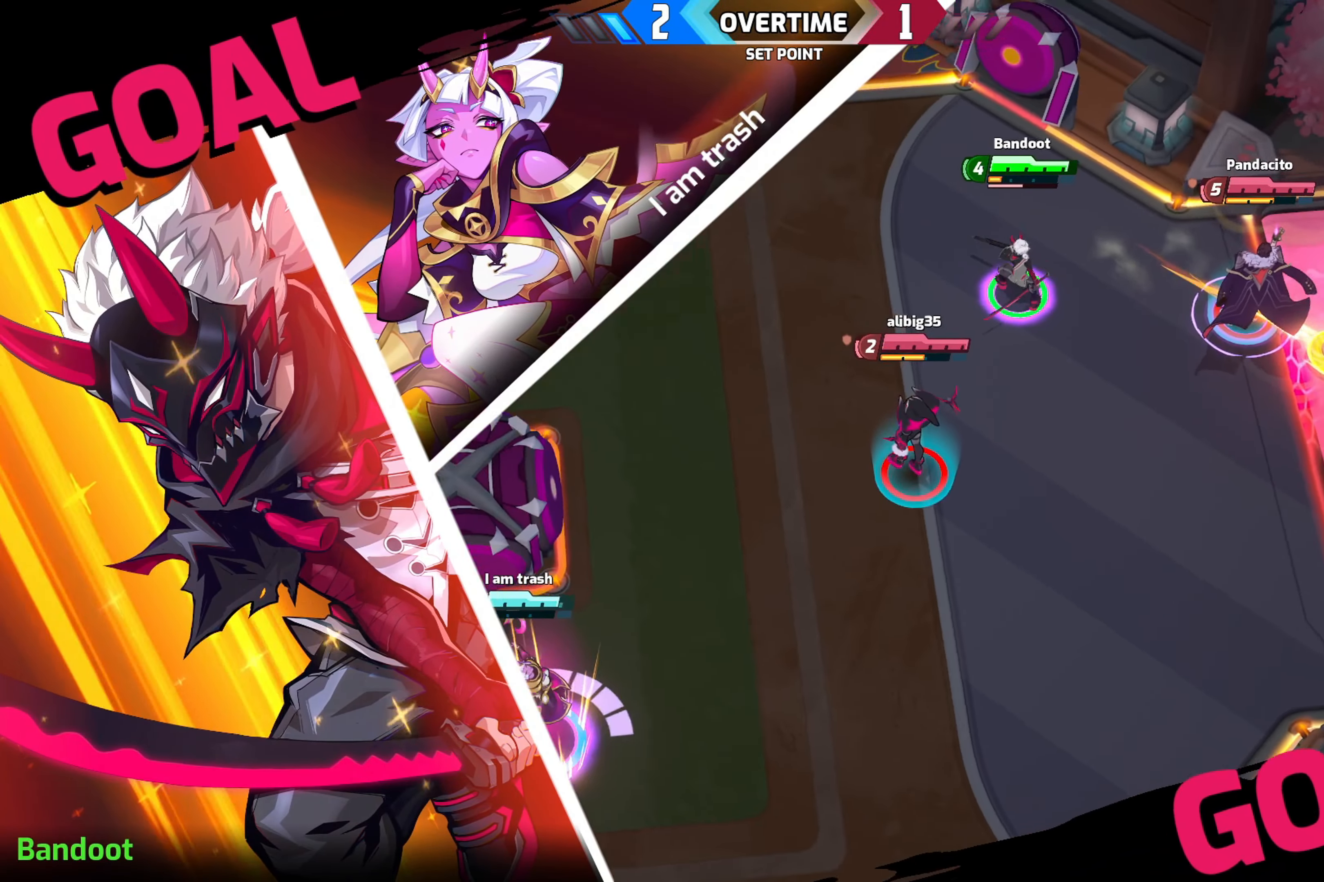
{"dt_ms": 500, "buttons": [], "left_stick": "center", "right_stick": "center", "events": []}
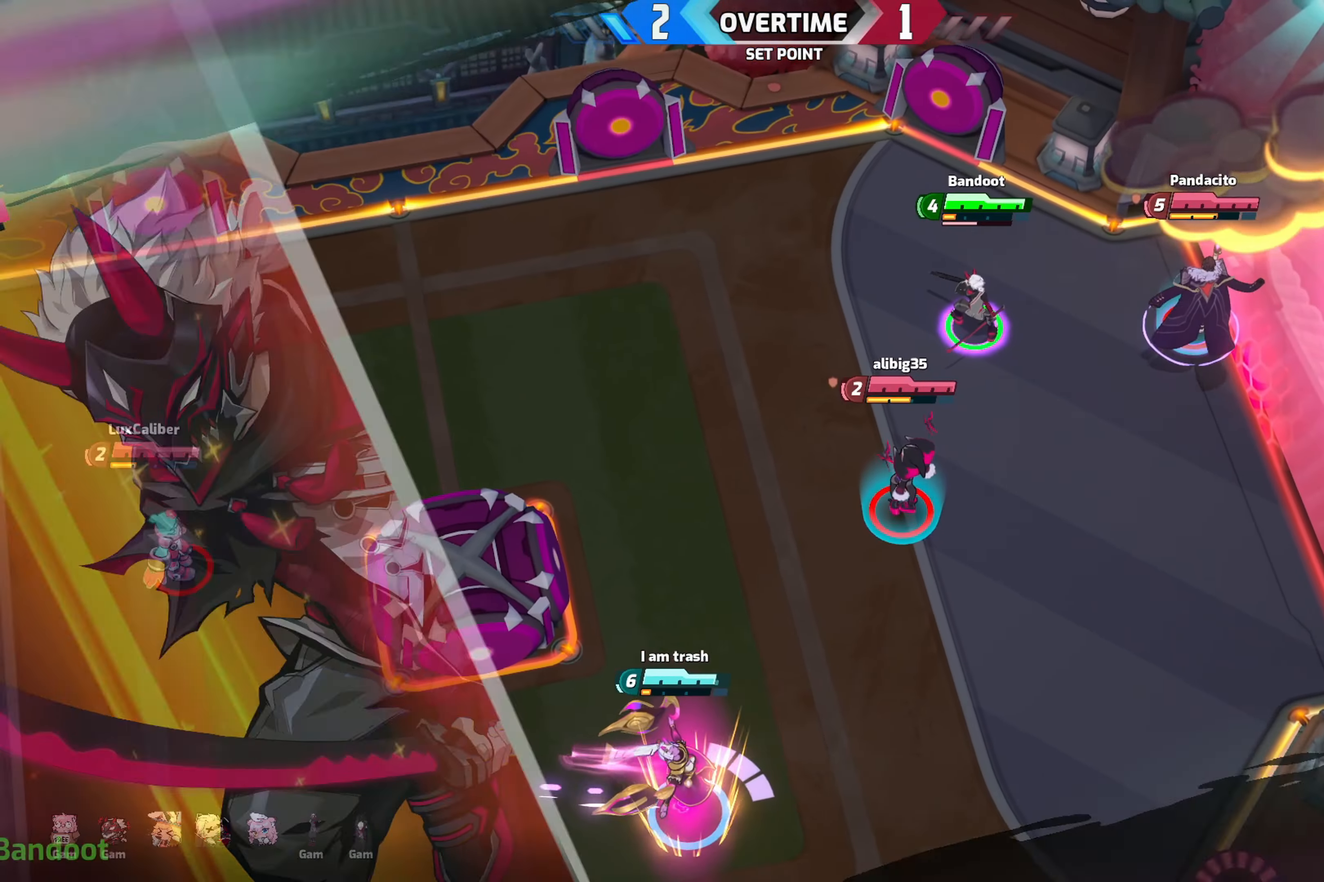
{"dt_ms": 500, "buttons": [], "left_stick": "center", "right_stick": "center", "events": []}
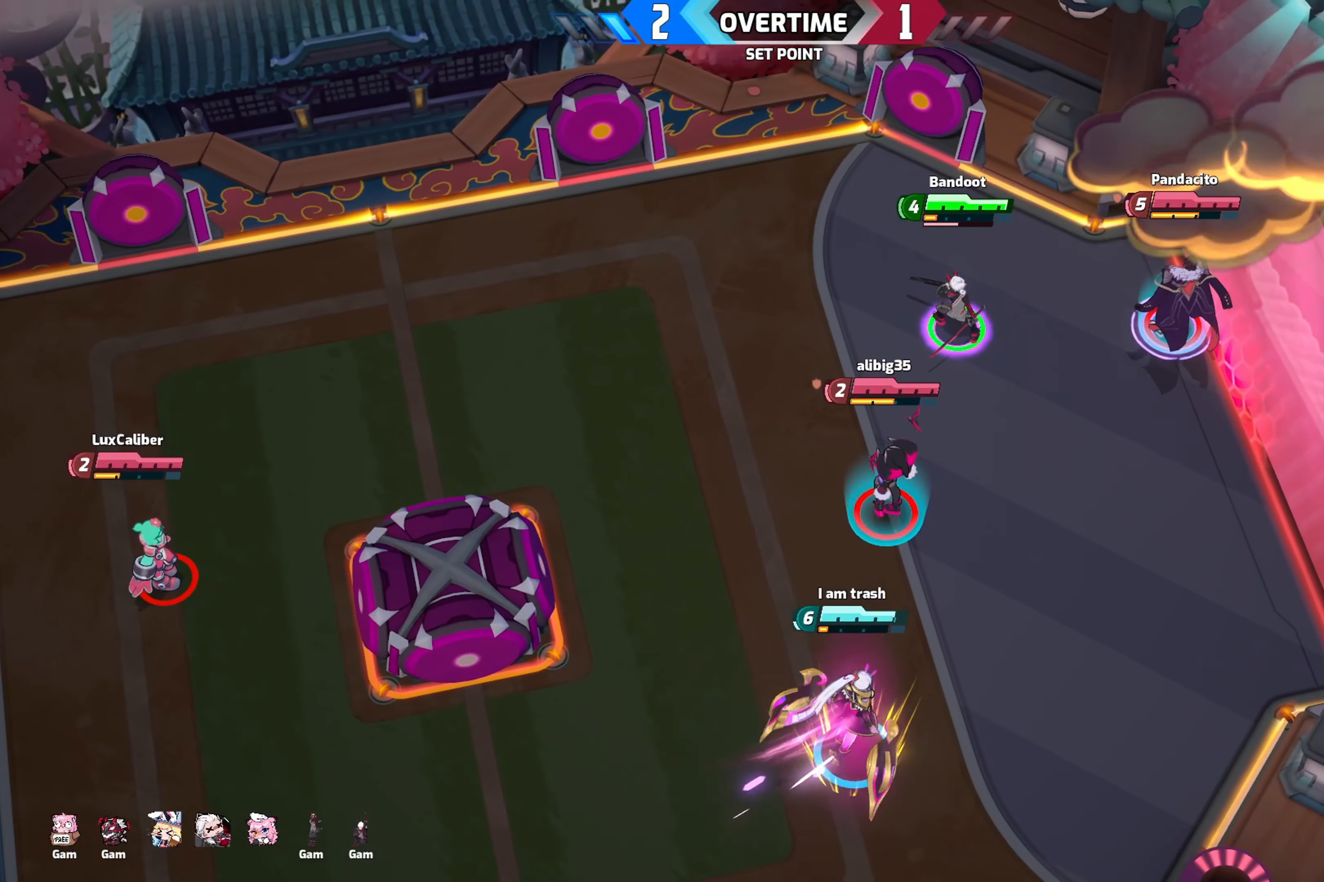
{"dt_ms": 500, "buttons": [], "left_stick": "center", "right_stick": "center", "events": []}
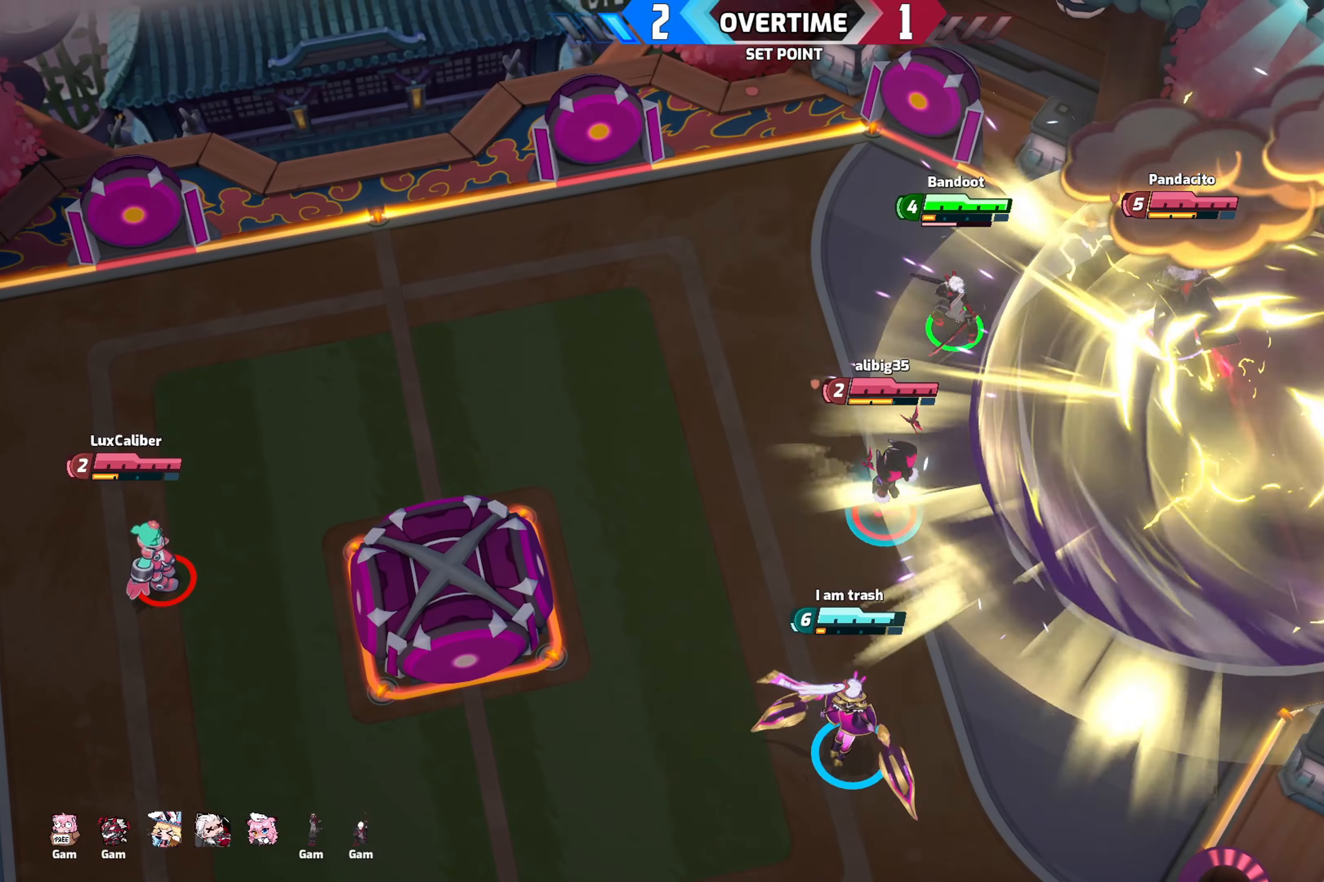
{"dt_ms": 500, "buttons": [], "left_stick": "center", "right_stick": "center", "events": []}